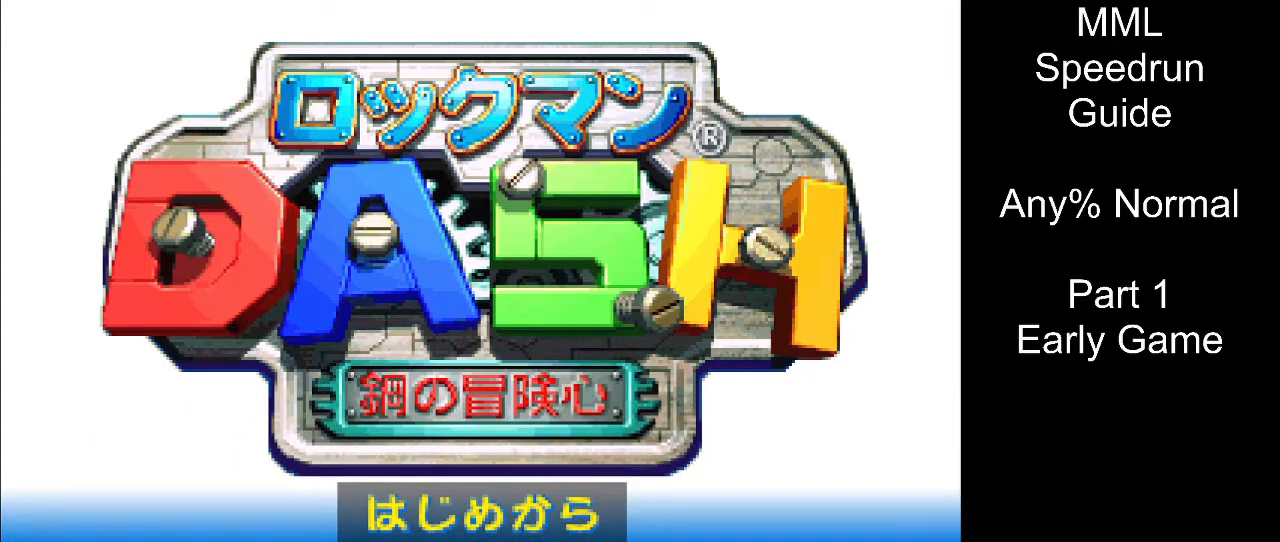
Gameplay with a controller (PlayStation layout); each line is a JSON object with the inputs held at the frame after it. "events" lists button and stick changes between this image and that frame as [ms after this image, input, new state], when the widget could be followed in between. Not read: L3 R3 left_stick right_stick.
{"buttons": ["CIRCLE"], "events": [[500, "CIRCLE", "down"]]}
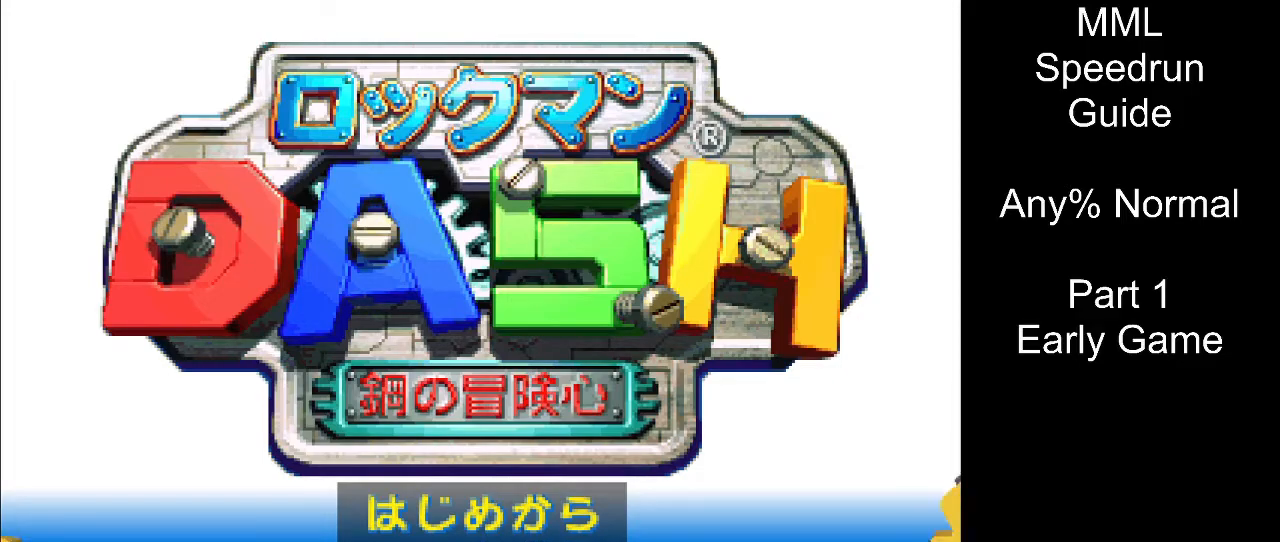
{"buttons": [], "events": [[133, "CIRCLE", "up"]]}
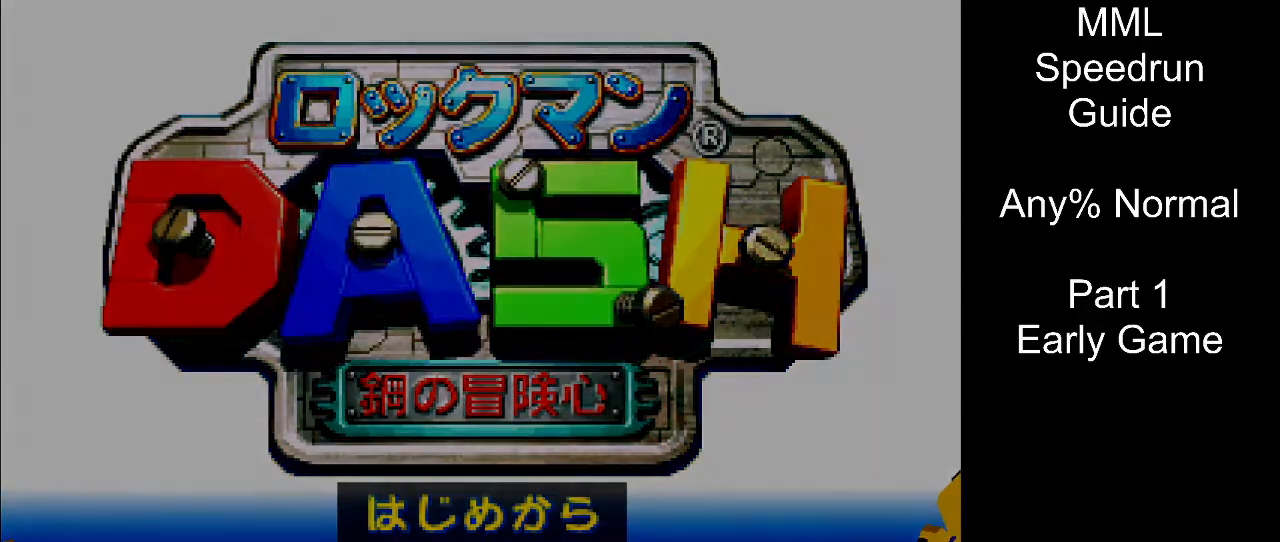
{"buttons": [], "events": []}
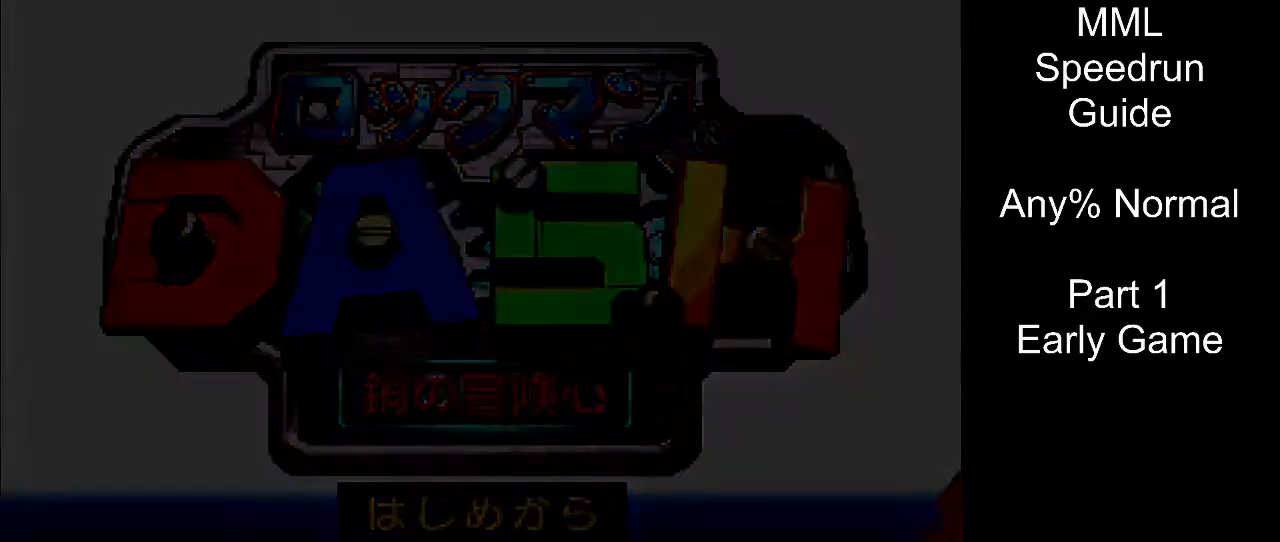
{"buttons": [], "events": []}
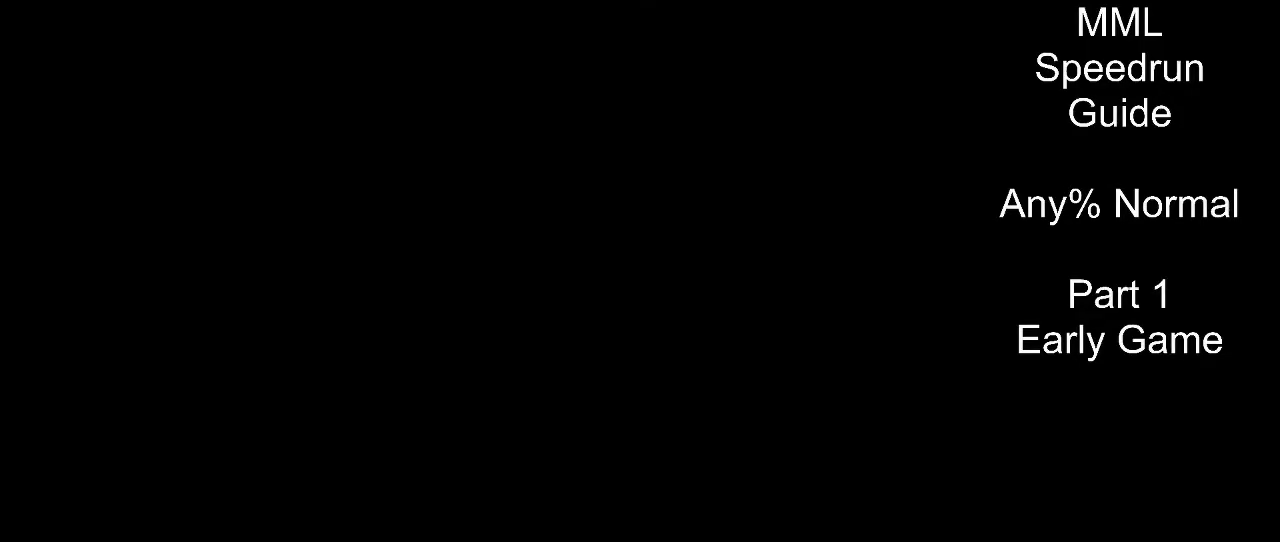
{"buttons": [], "events": []}
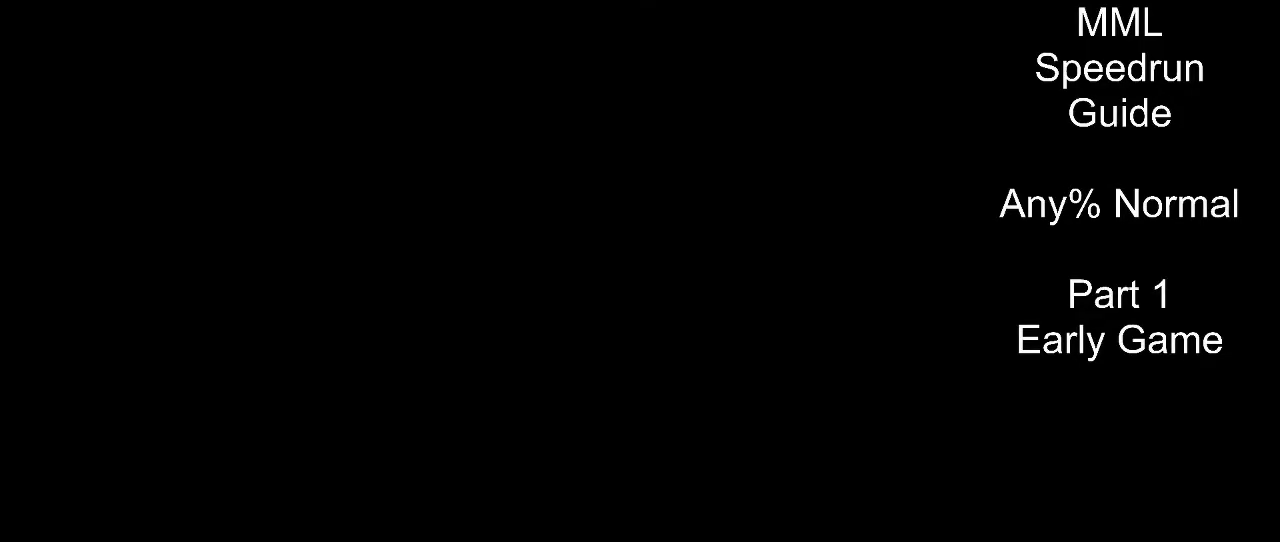
{"buttons": [], "events": []}
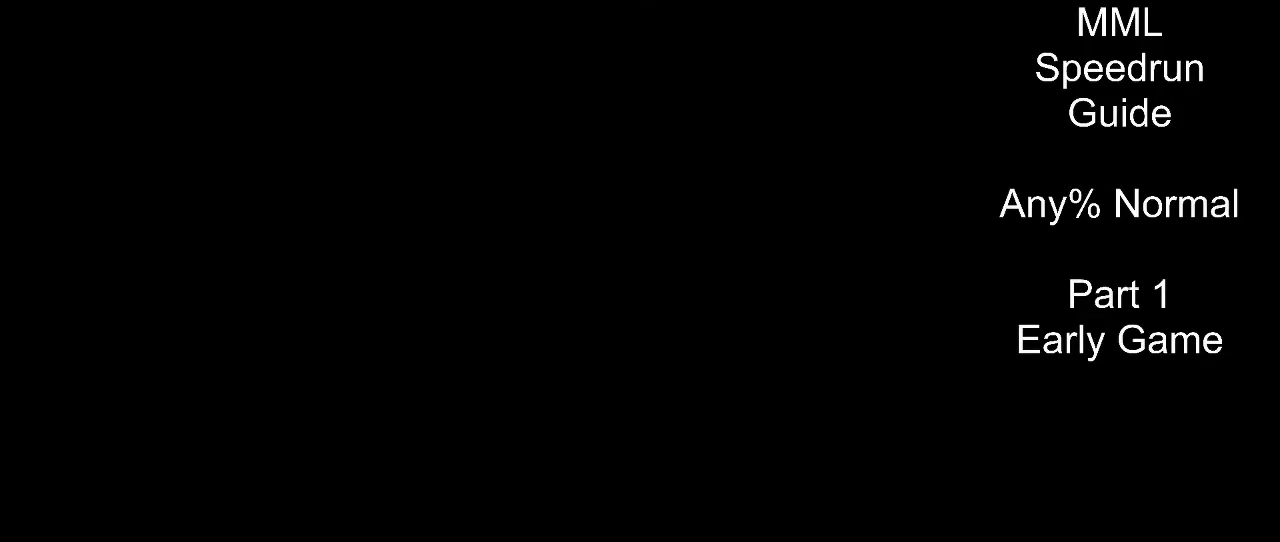
{"buttons": [], "events": []}
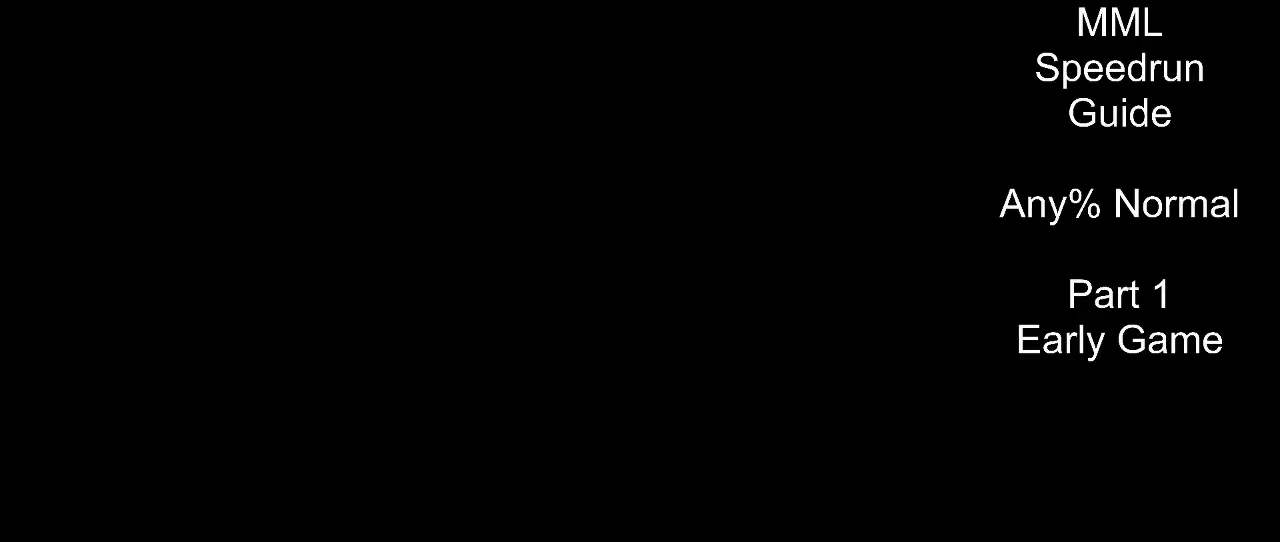
{"buttons": [], "events": []}
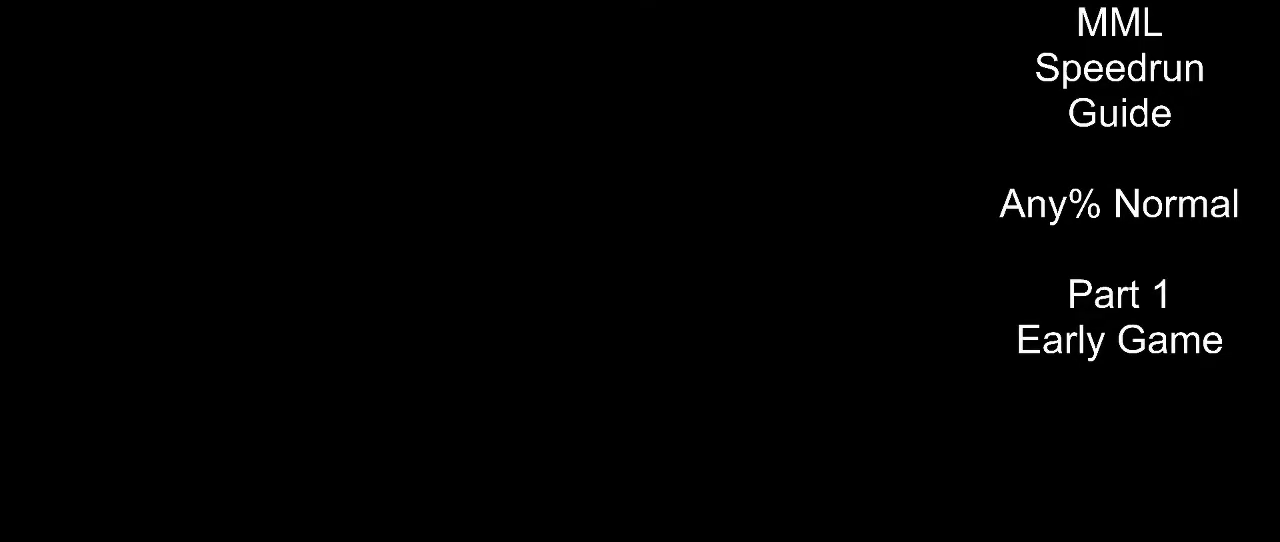
{"buttons": [], "events": [[367, "START", "down"], [467, "START", "up"]]}
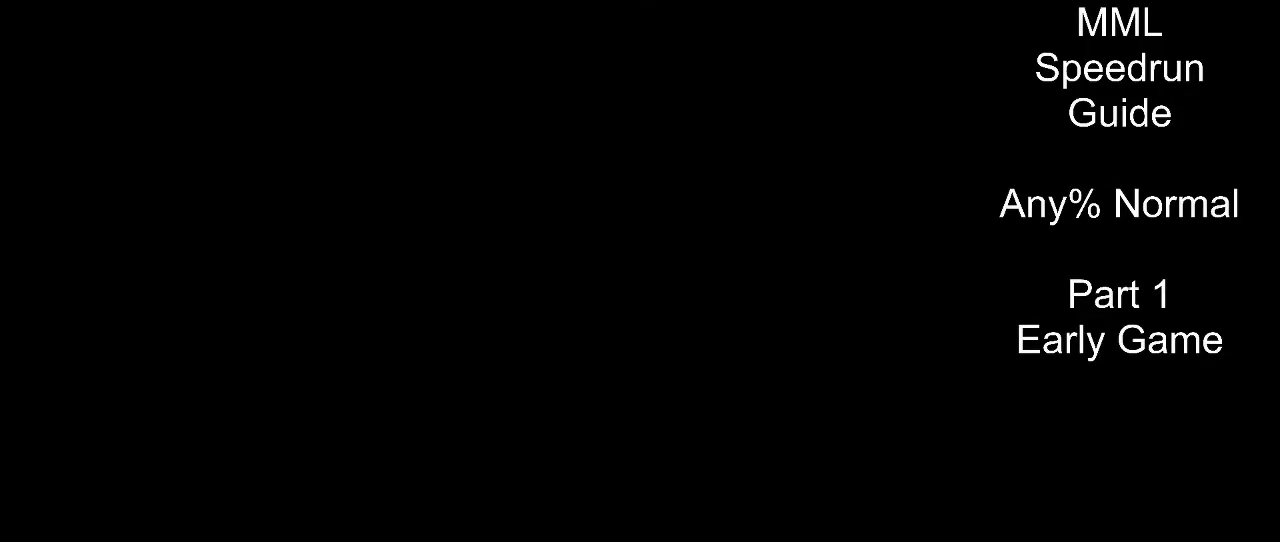
{"buttons": ["START"], "events": [[67, "START", "down"], [167, "START", "up"], [233, "START", "down"], [333, "START", "up"], [417, "START", "down"]]}
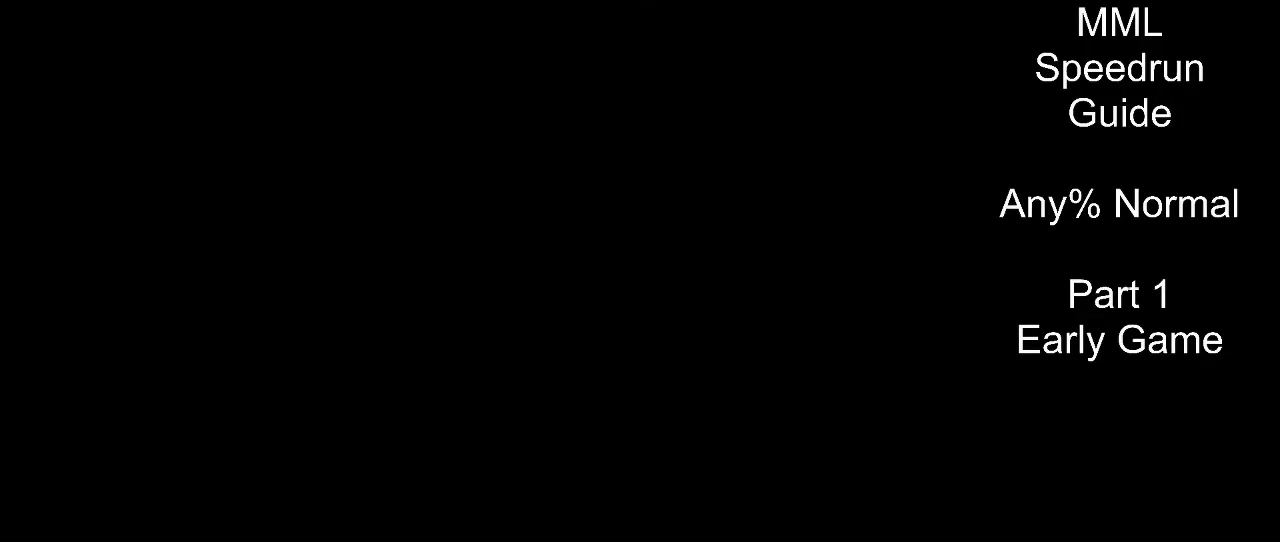
{"buttons": ["START"], "events": [[17, "START", "up"], [83, "START", "down"], [183, "START", "up"], [267, "START", "down"], [367, "START", "up"], [433, "START", "down"]]}
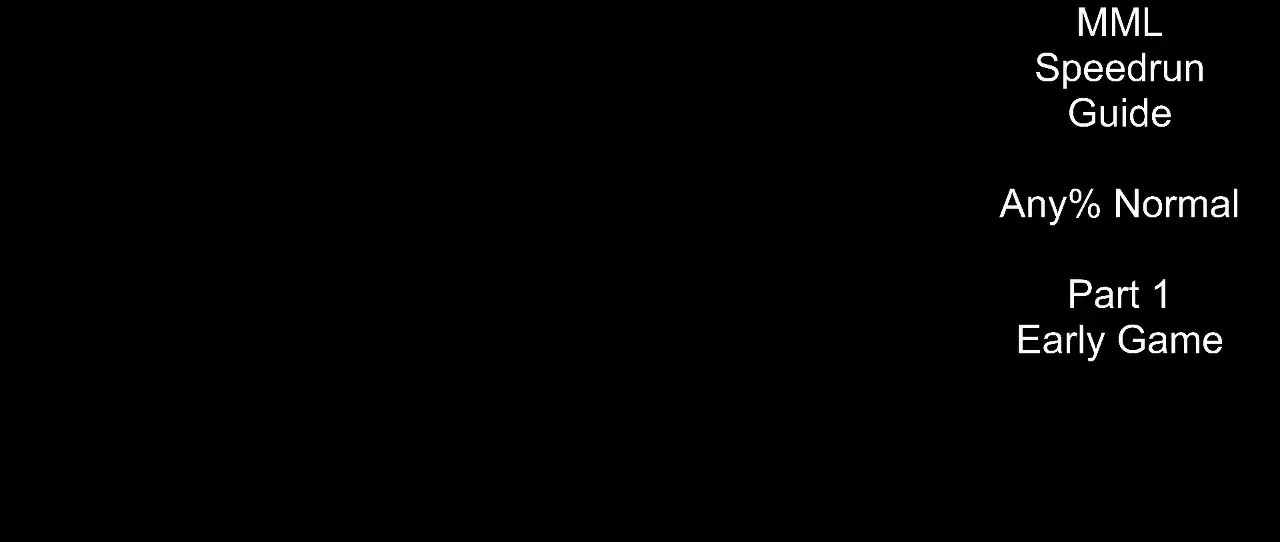
{"buttons": ["START"], "events": [[33, "START", "up"], [117, "START", "down"], [217, "START", "up"], [283, "START", "down"], [383, "START", "up"], [467, "START", "down"]]}
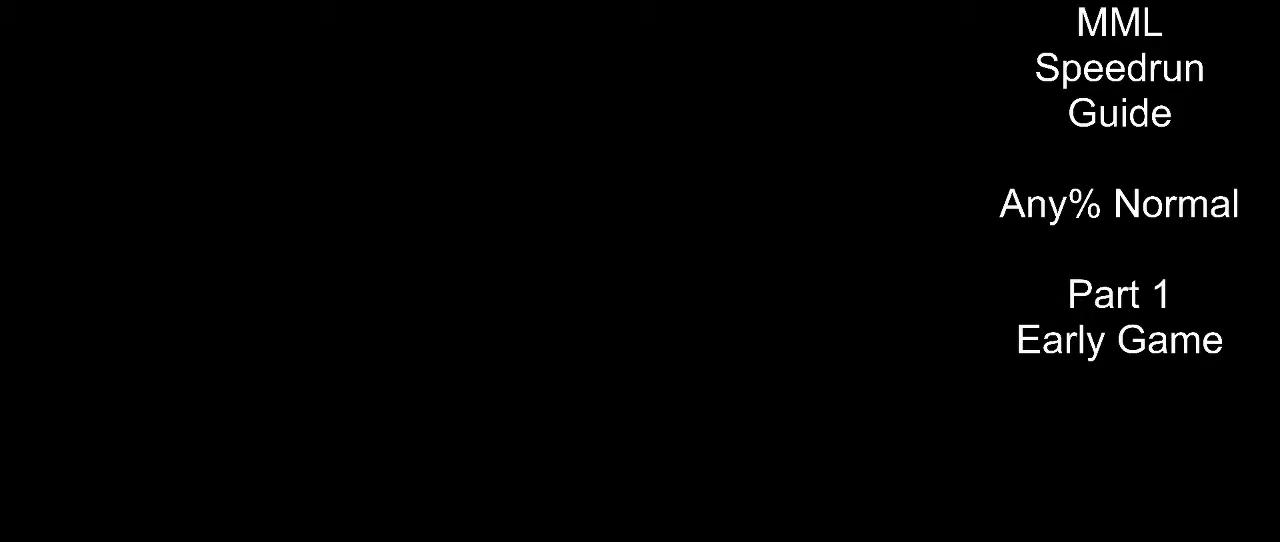
{"buttons": ["START"], "events": [[67, "START", "up"], [133, "START", "down"], [250, "START", "up"], [317, "START", "down"], [417, "START", "up"], [483, "START", "down"]]}
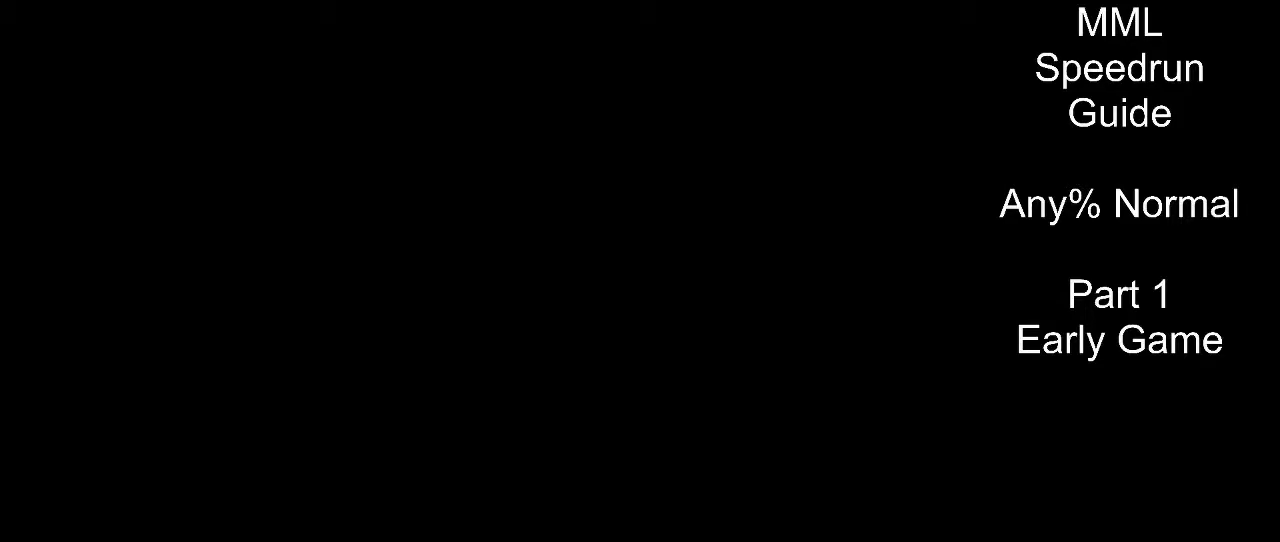
{"buttons": [], "events": [[117, "START", "up"], [183, "START", "down"], [300, "START", "up"], [383, "START", "down"], [467, "START", "up"]]}
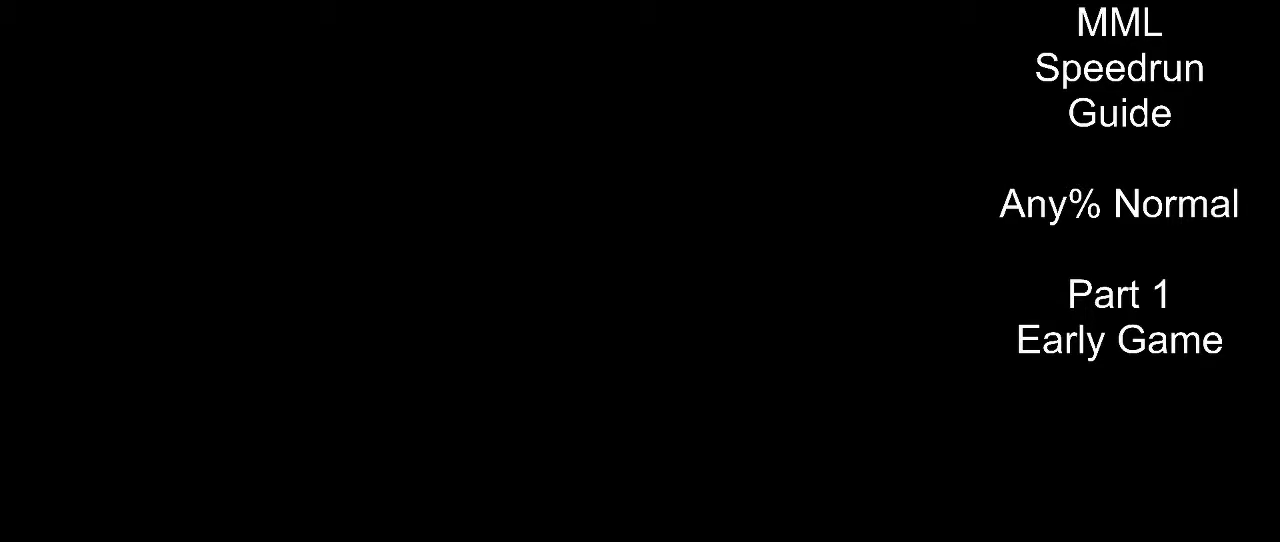
{"buttons": ["START"], "events": [[67, "START", "down"], [167, "START", "up"], [233, "START", "down"], [333, "START", "up"], [417, "START", "down"]]}
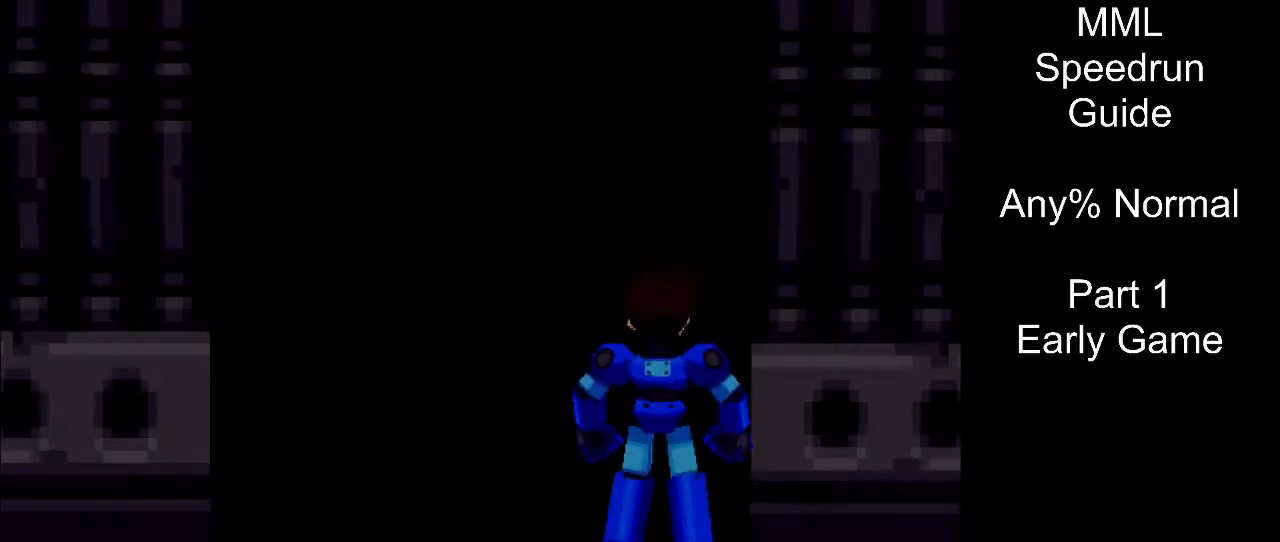
{"buttons": ["START"], "events": [[17, "START", "up"], [100, "START", "down"], [183, "START", "up"], [267, "START", "down"], [333, "START", "up"], [433, "START", "down"]]}
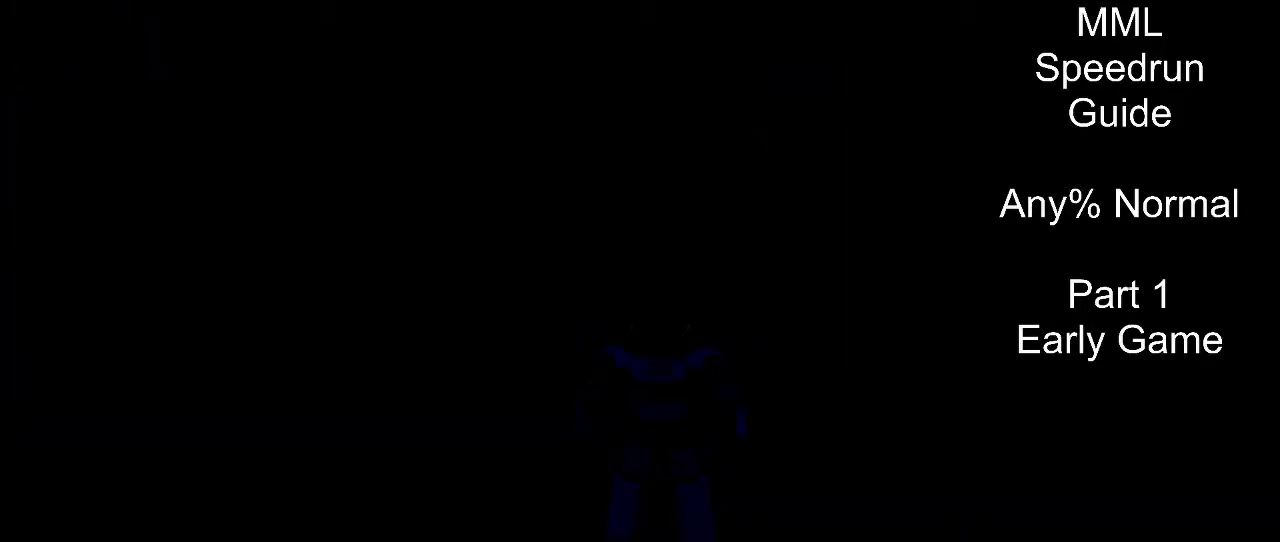
{"buttons": [], "events": [[17, "START", "up"], [100, "START", "down"], [183, "START", "up"]]}
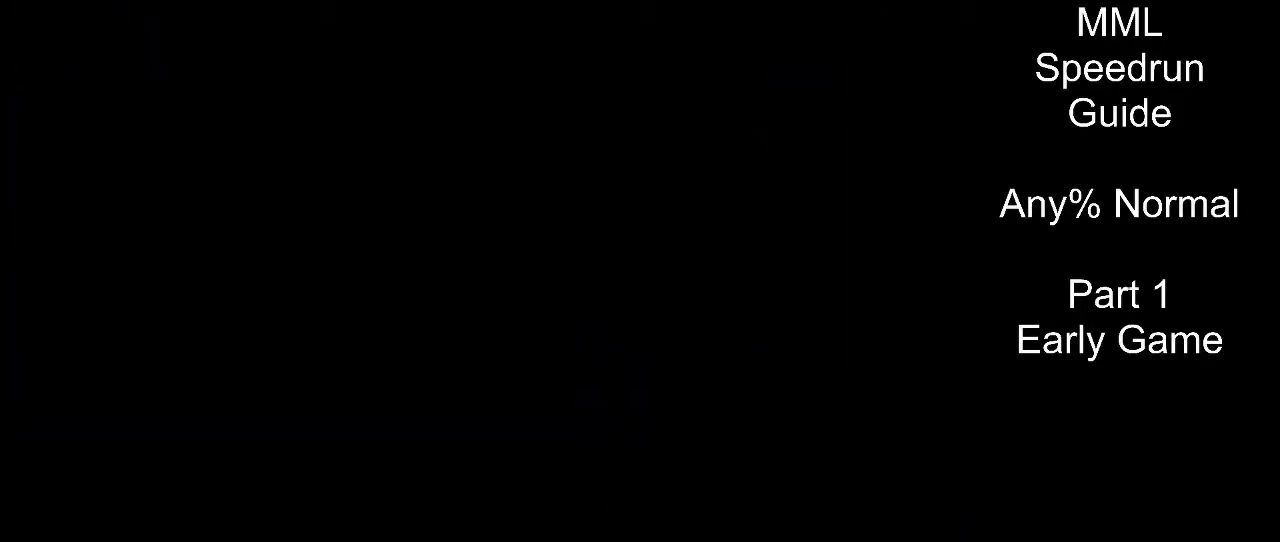
{"buttons": [], "events": []}
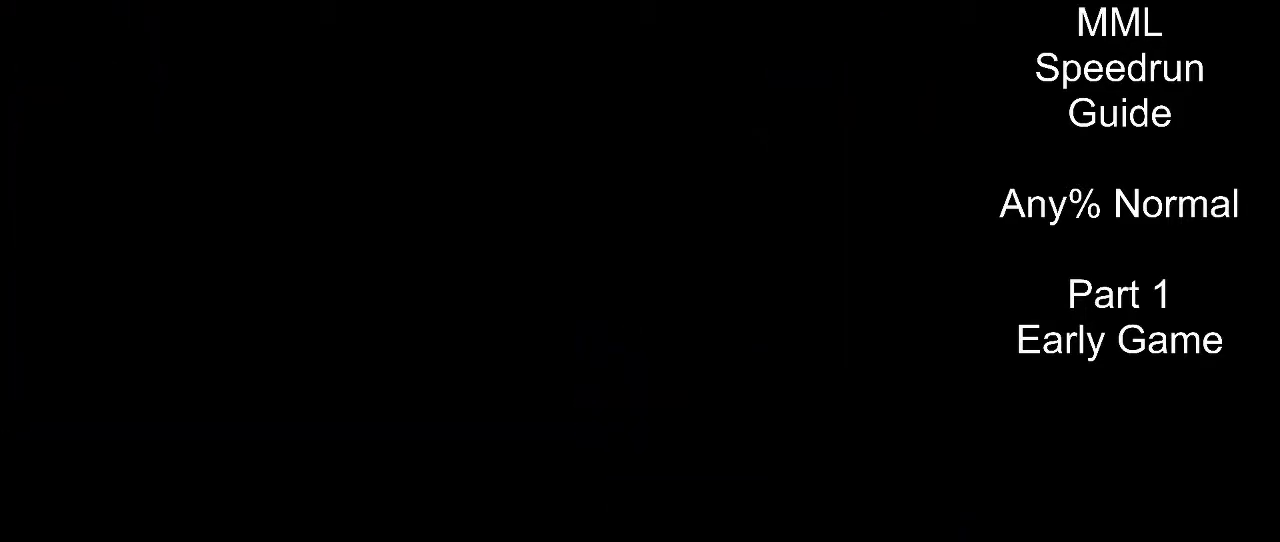
{"buttons": [], "events": []}
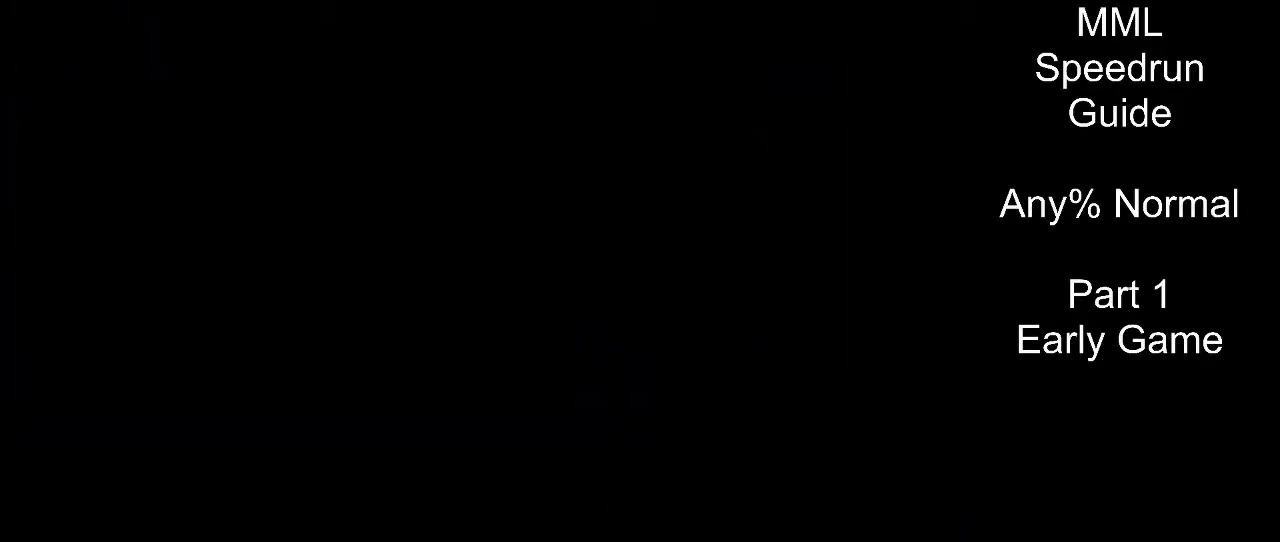
{"buttons": [], "events": []}
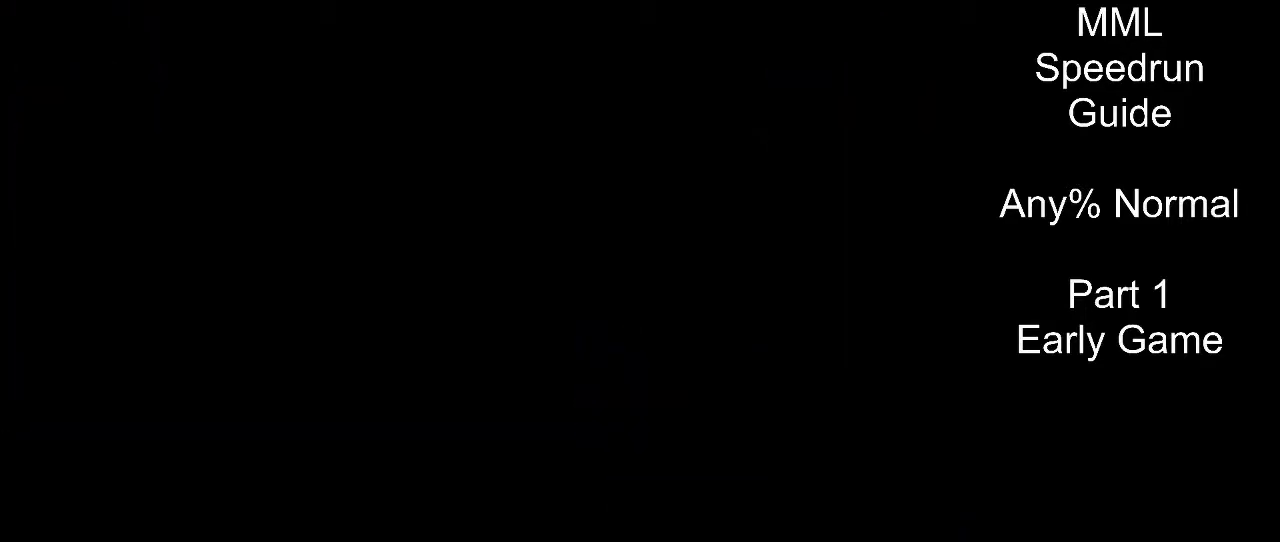
{"buttons": [], "events": []}
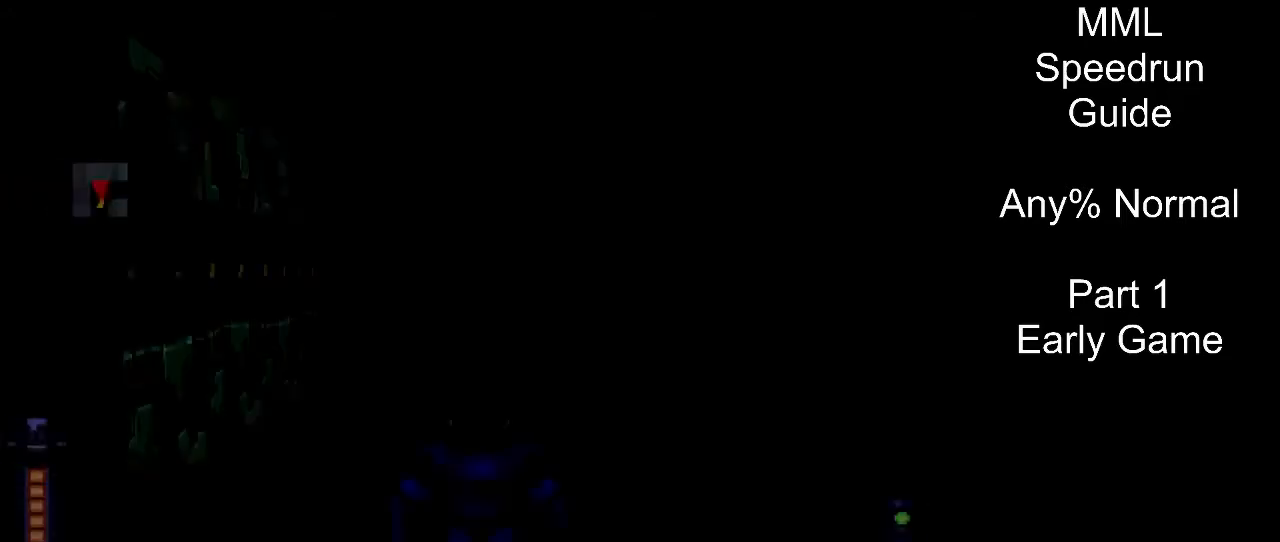
{"buttons": [], "events": []}
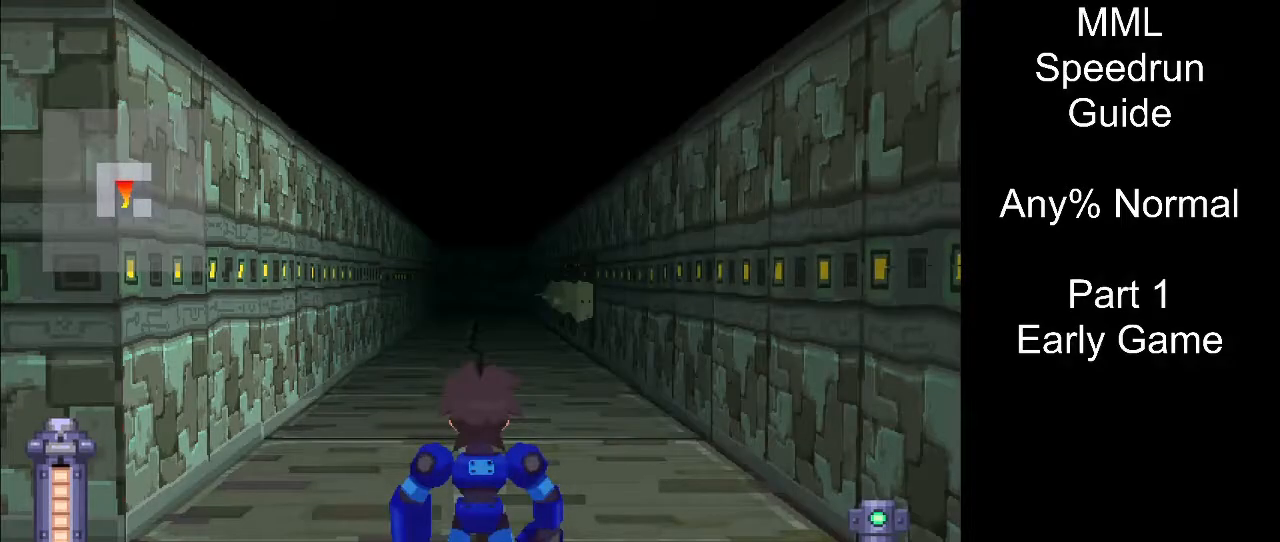
{"buttons": ["DPAD_UP"], "events": [[433, "DPAD_UP", "down"]]}
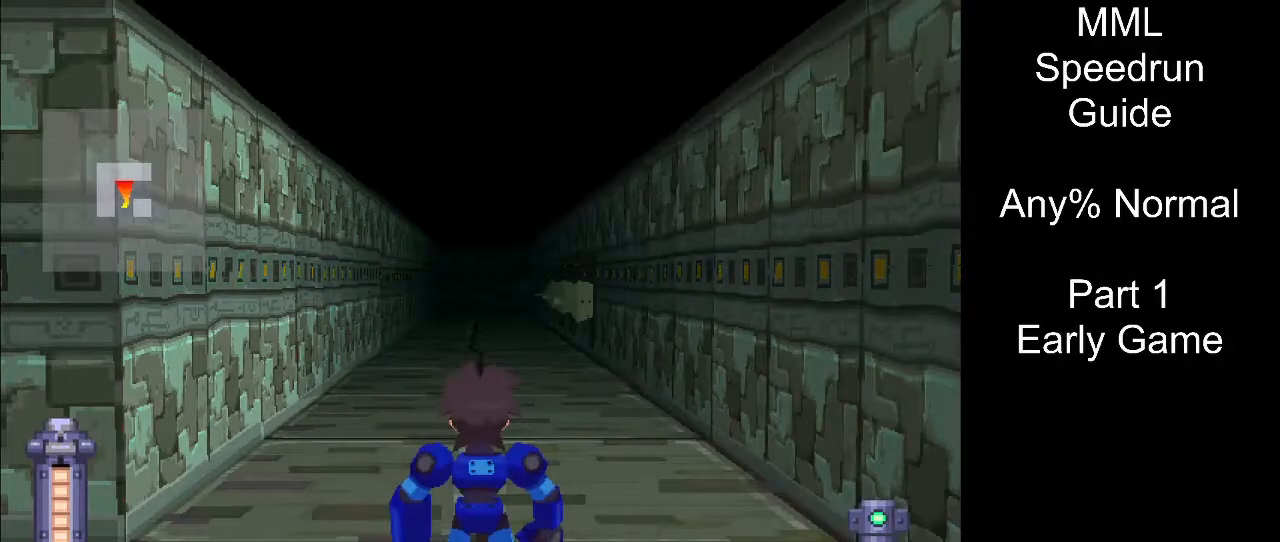
{"buttons": ["L2"], "events": [[450, "DPAD_UP", "up"], [500, "L2", "down"]]}
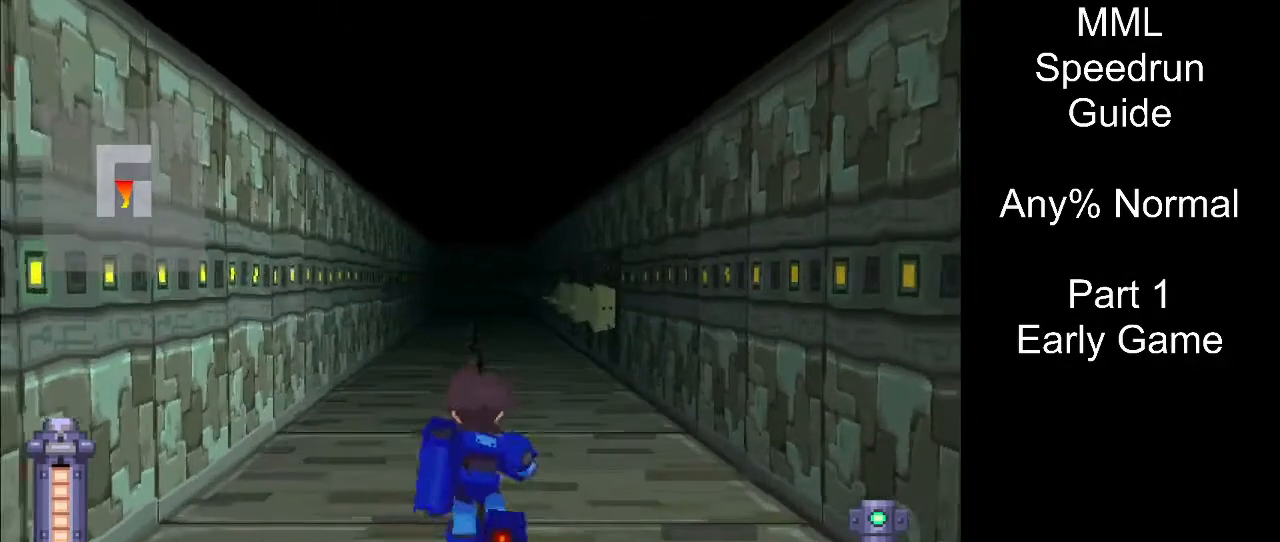
{"buttons": ["L2", "R2"], "events": [[17, "R2", "down"]]}
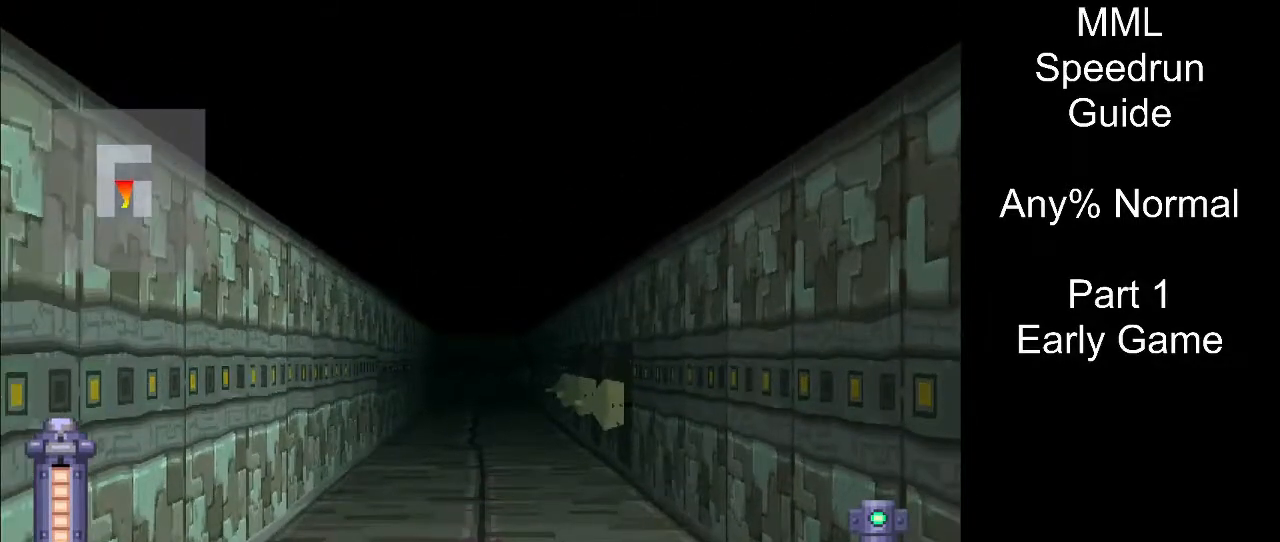
{"buttons": ["L2", "R2", "DPAD_DOWN"], "events": [[100, "DPAD_DOWN", "down"]]}
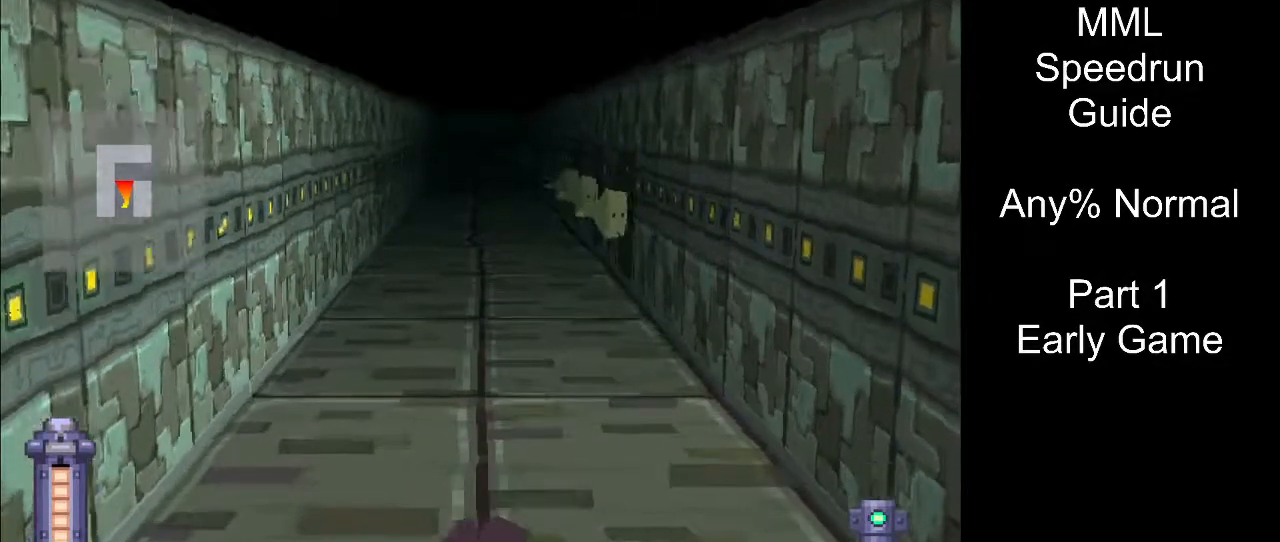
{"buttons": ["L2", "R2"], "events": [[117, "DPAD_DOWN", "up"]]}
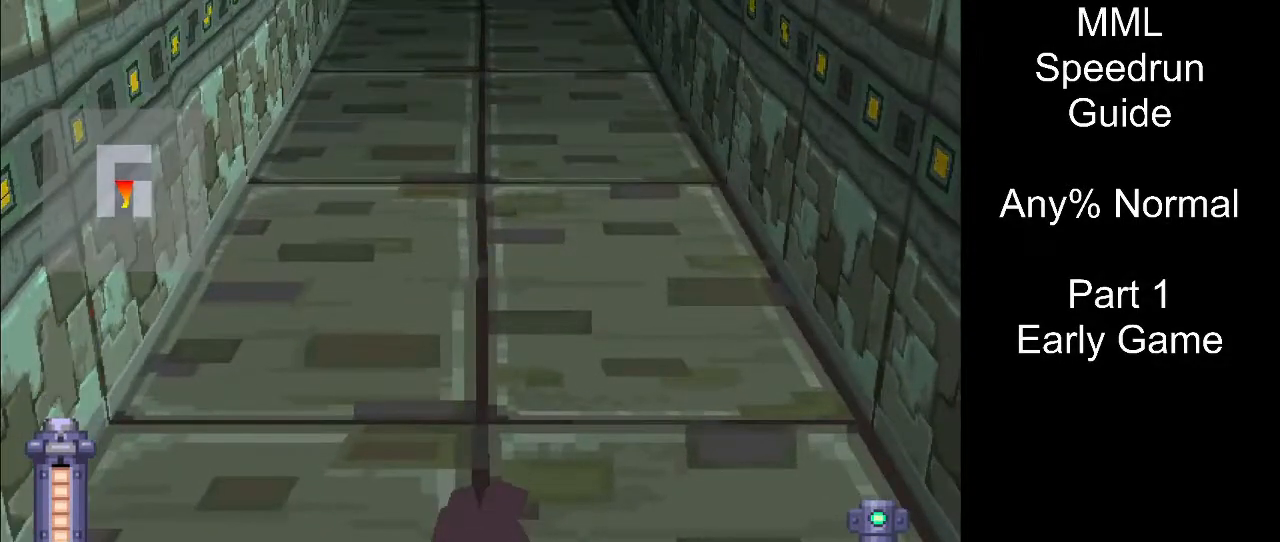
{"buttons": ["L2", "R2", "DPAD_UP", "DPAD_LEFT"], "events": [[167, "DPAD_LEFT", "down"], [383, "DPAD_UP", "down"]]}
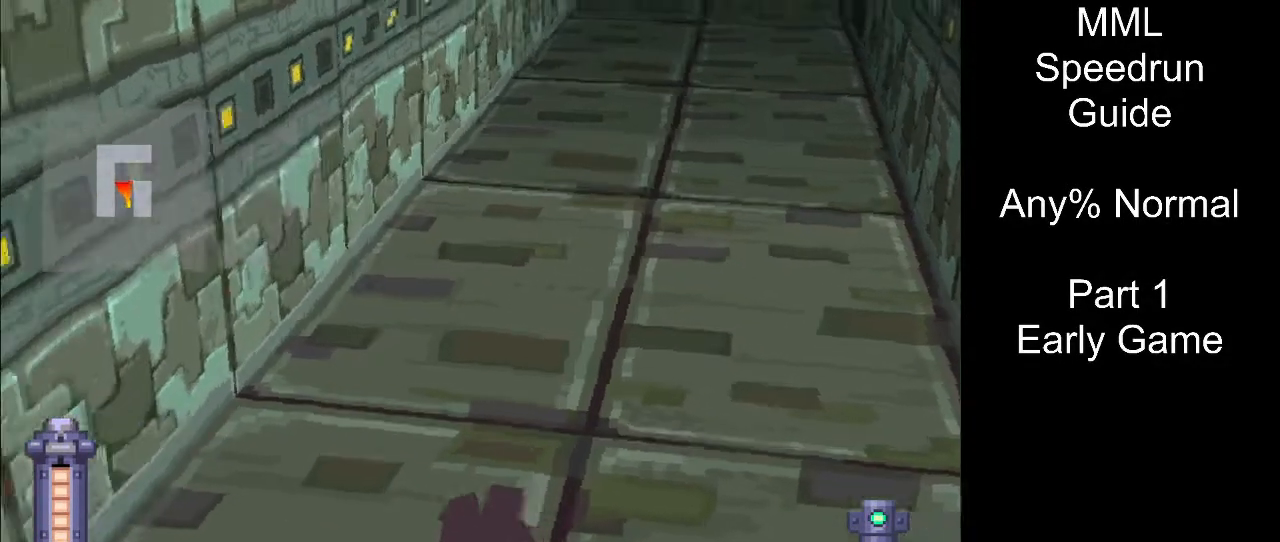
{"buttons": ["L2", "R2", "DPAD_UP", "DPAD_LEFT"], "events": [[100, "DPAD_LEFT", "up"], [100, "DPAD_UP", "up"], [400, "DPAD_LEFT", "down"], [400, "DPAD_UP", "down"]]}
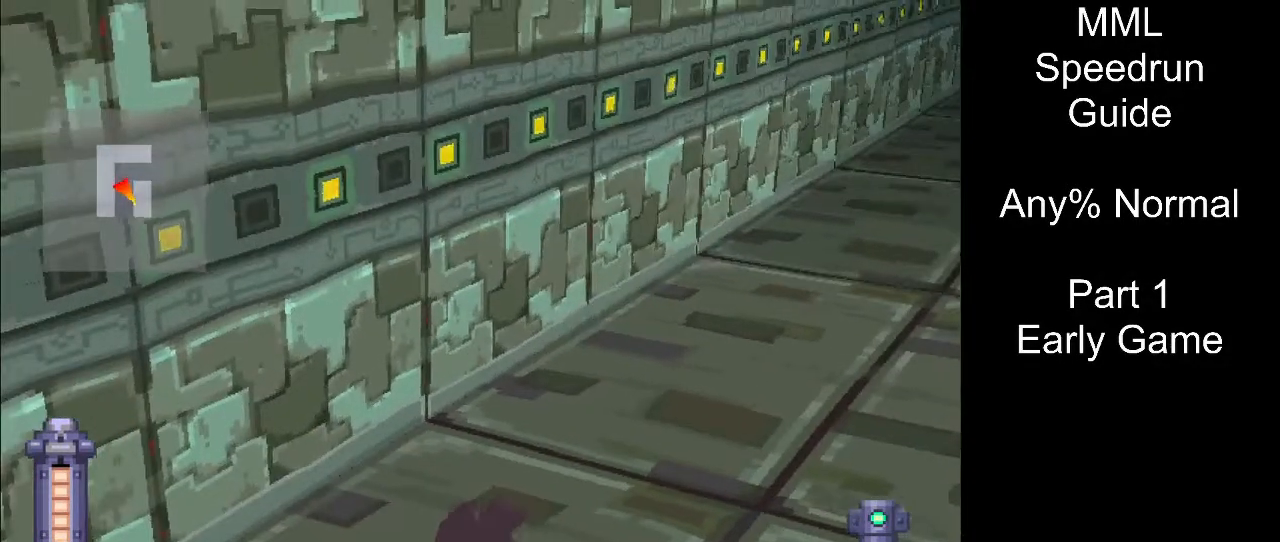
{"buttons": ["SQUARE", "L2", "R2", "DPAD_RIGHT"], "events": [[67, "DPAD_LEFT", "up"], [67, "DPAD_UP", "up"], [283, "SQUARE", "down"], [350, "DPAD_RIGHT", "down"]]}
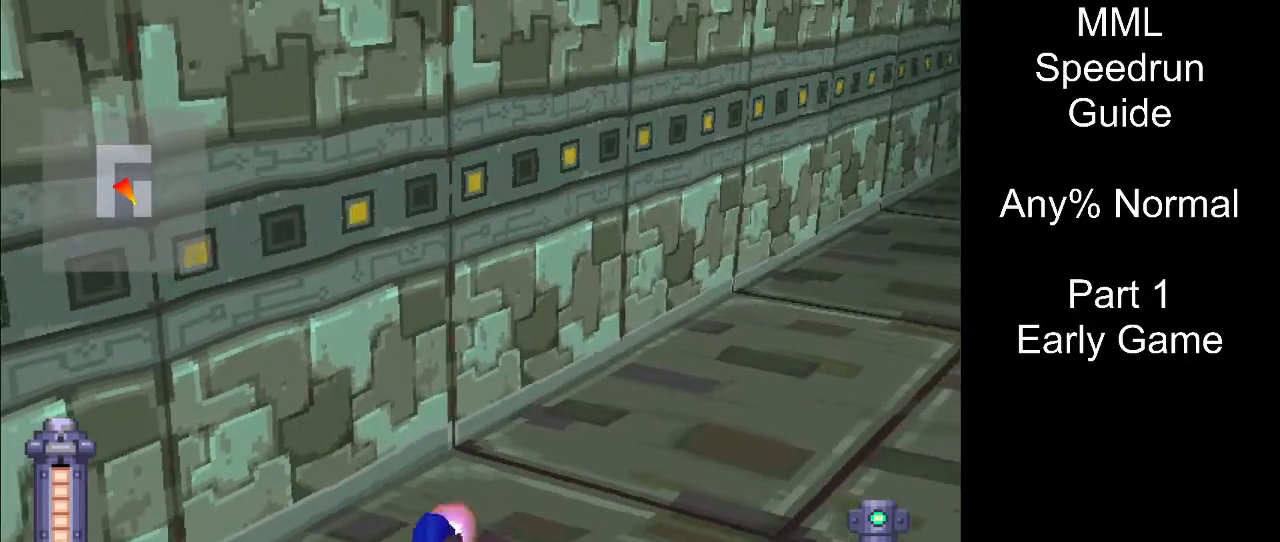
{"buttons": ["SQUARE", "L2", "R2", "DPAD_RIGHT"], "events": [[183, "DPAD_RIGHT", "up"], [283, "DPAD_RIGHT", "down"]]}